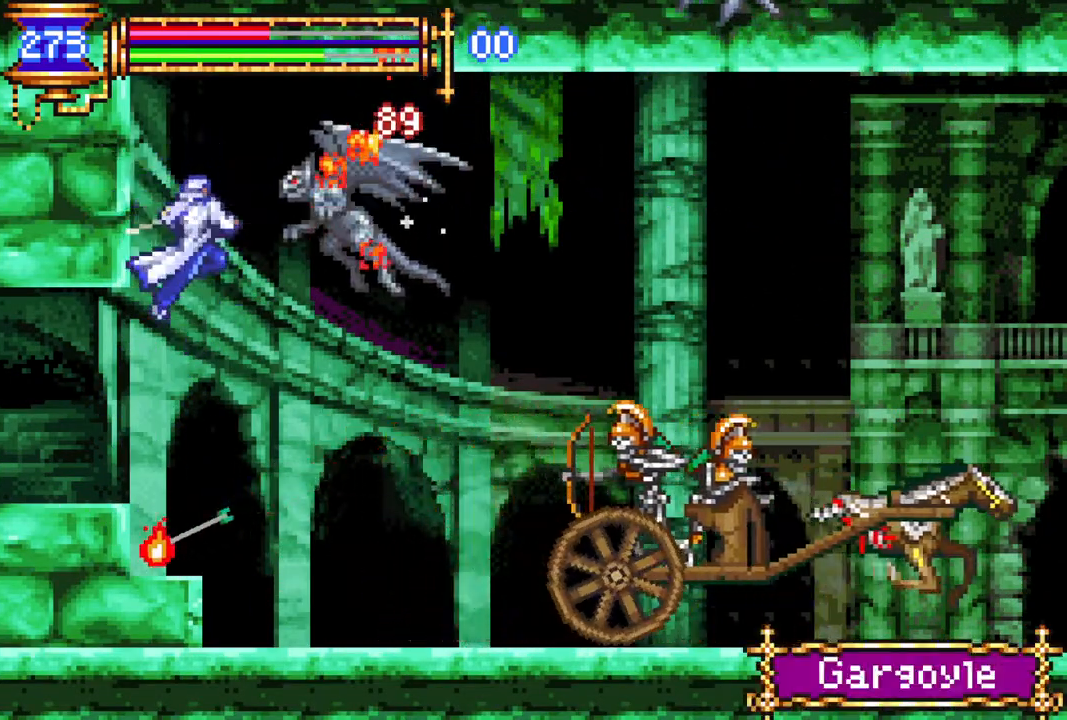
Gameplay with a controller (PlayStation layout); each line is a JSON object with the inputs held at the frame after it. "events" lists button and stick changes between this image and that frame as [ms after this image, input, new state], when the widget could be followed in between.
{"buttons": [], "left_stick": "center", "right_stick": "center", "events": []}
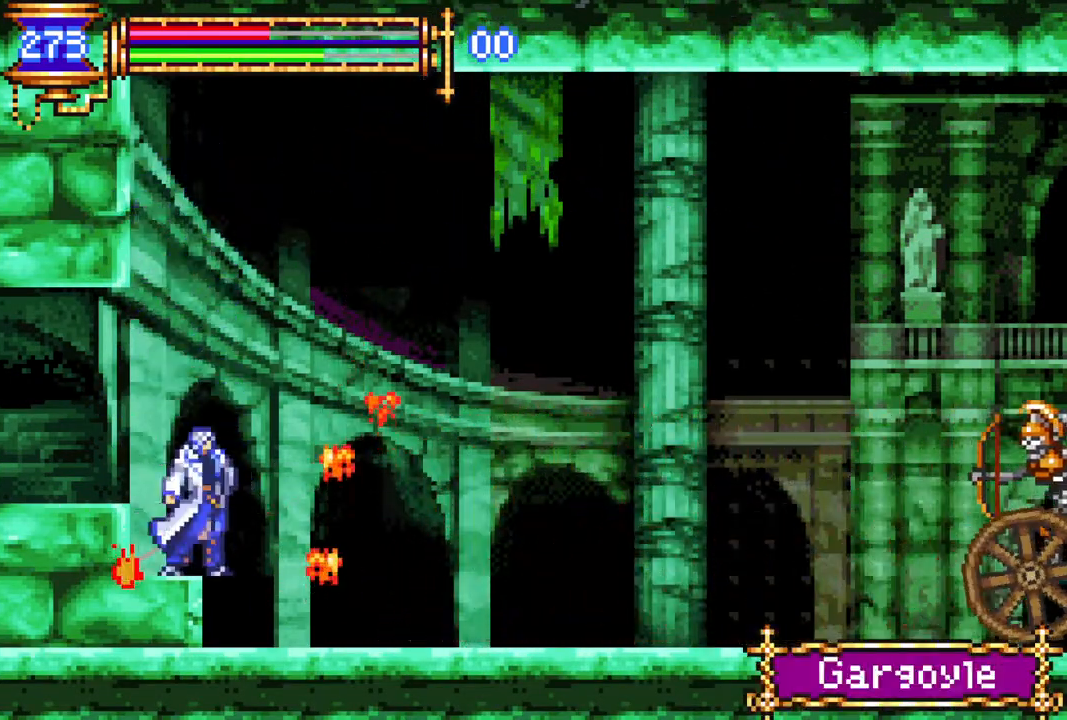
{"buttons": ["CIRCLE"], "left_stick": "center", "right_stick": "center", "events": [[17, "CROSS", "down"], [317, "CROSS", "up"], [383, "CROSS", "down"], [400, "DPAD_RIGHT", "down"], [467, "DPAD_RIGHT", "up"], [483, "CIRCLE", "down"], [500, "CROSS", "up"]]}
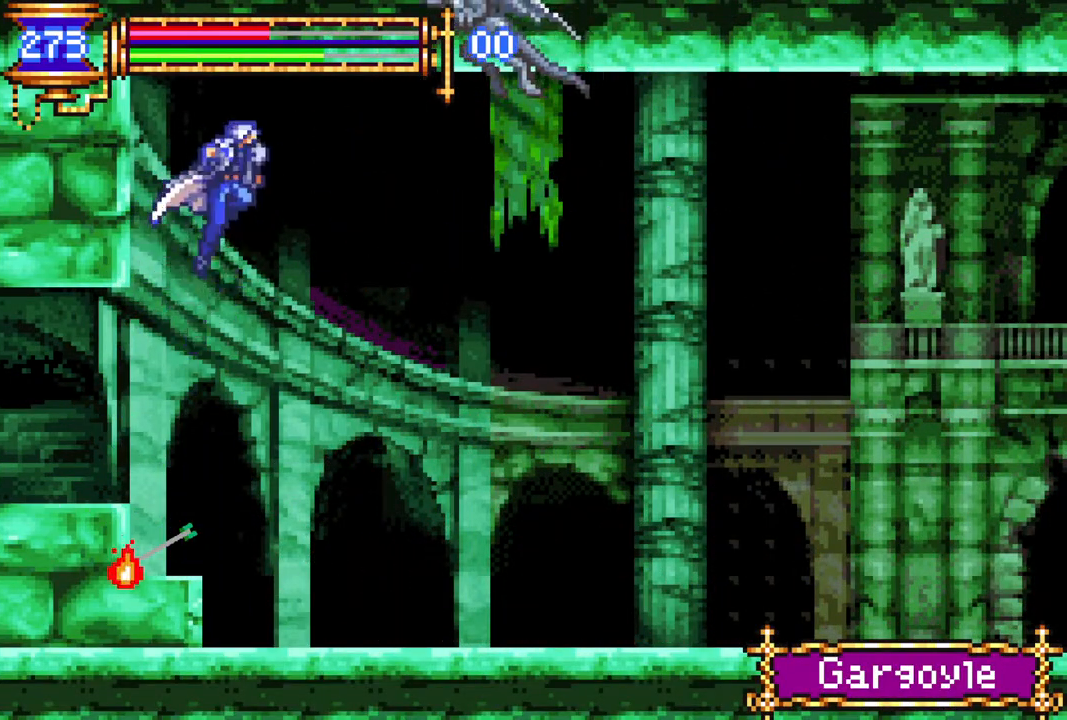
{"buttons": [], "left_stick": "center", "right_stick": "center", "events": [[200, "CIRCLE", "up"], [217, "DPAD_RIGHT", "down"], [333, "DPAD_RIGHT", "up"]]}
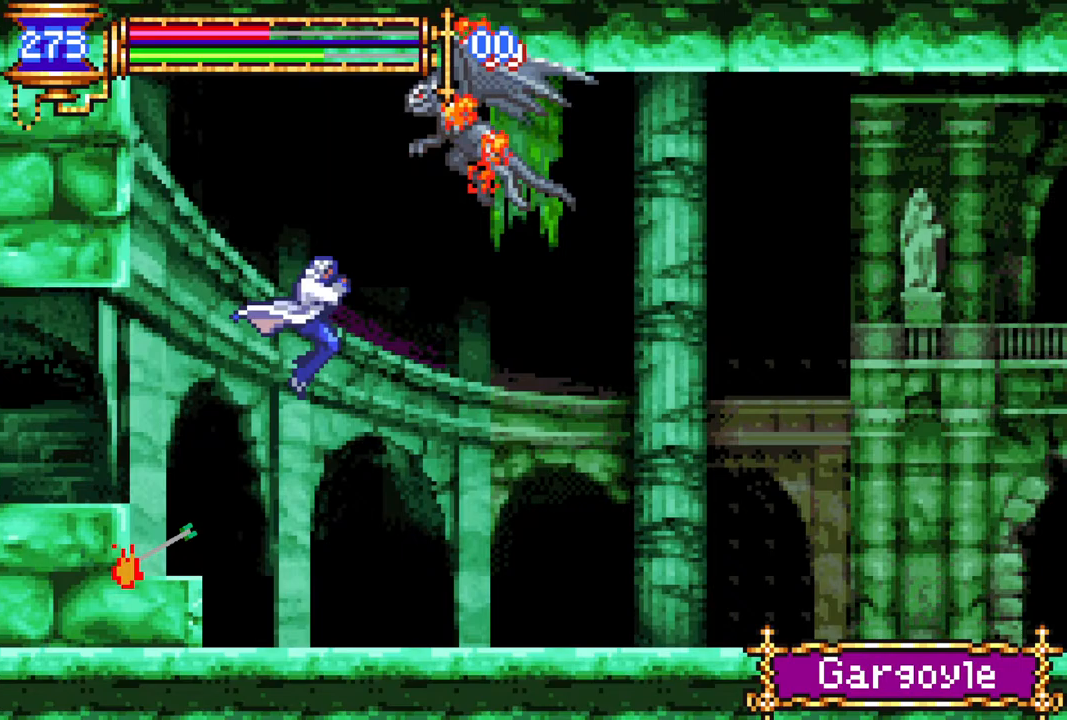
{"buttons": ["DPAD_RIGHT"], "left_stick": "center", "right_stick": "center", "events": [[117, "DPAD_RIGHT", "down"]]}
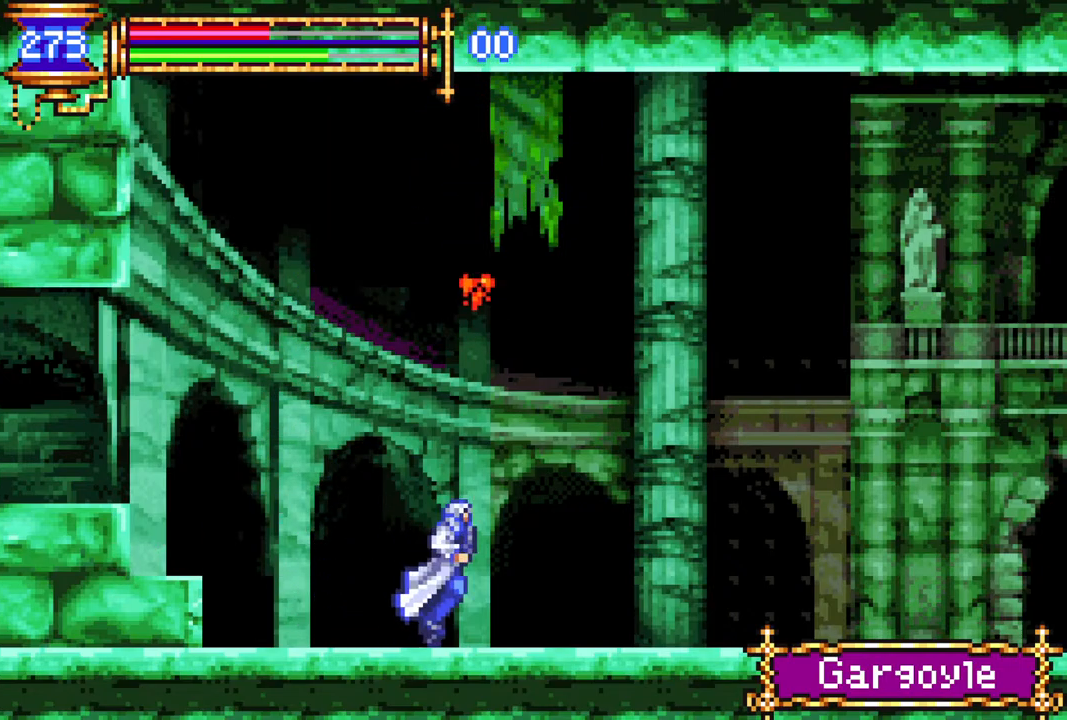
{"buttons": [], "left_stick": "center", "right_stick": "center", "events": [[417, "DPAD_RIGHT", "up"]]}
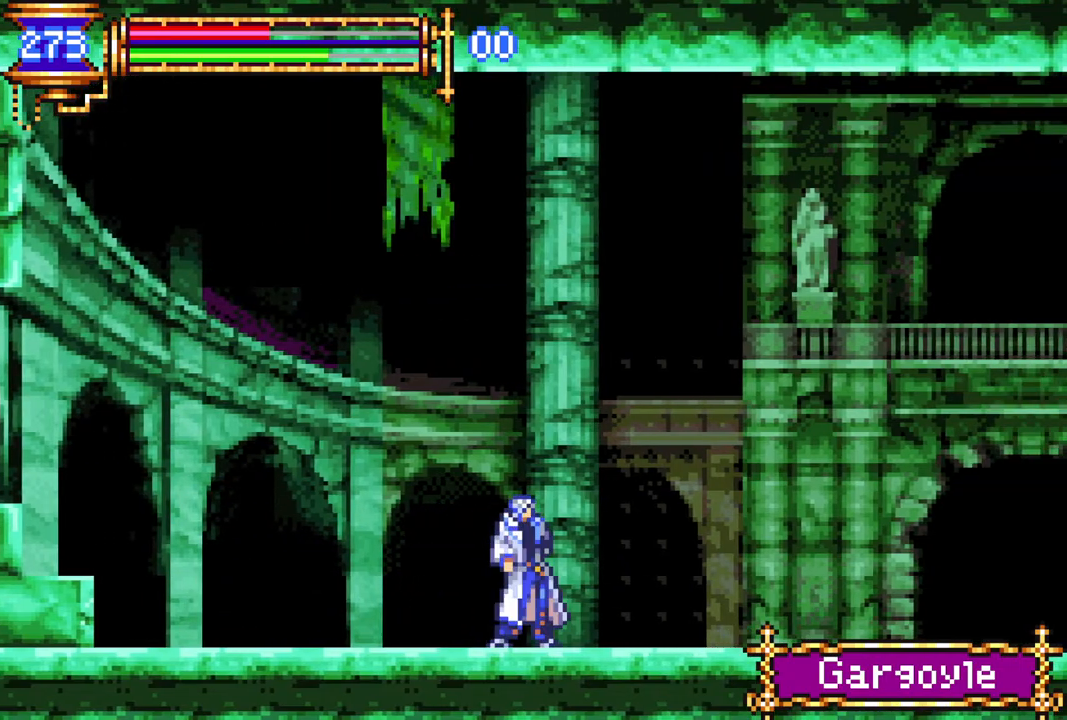
{"buttons": [], "left_stick": "center", "right_stick": "center", "events": [[67, "DPAD_RIGHT", "down"], [133, "DPAD_RIGHT", "up"], [350, "DPAD_UP", "down"], [367, "CROSS", "down"], [400, "CIRCLE", "down"], [400, "CROSS", "up"], [450, "CIRCLE", "up"], [450, "DPAD_UP", "up"]]}
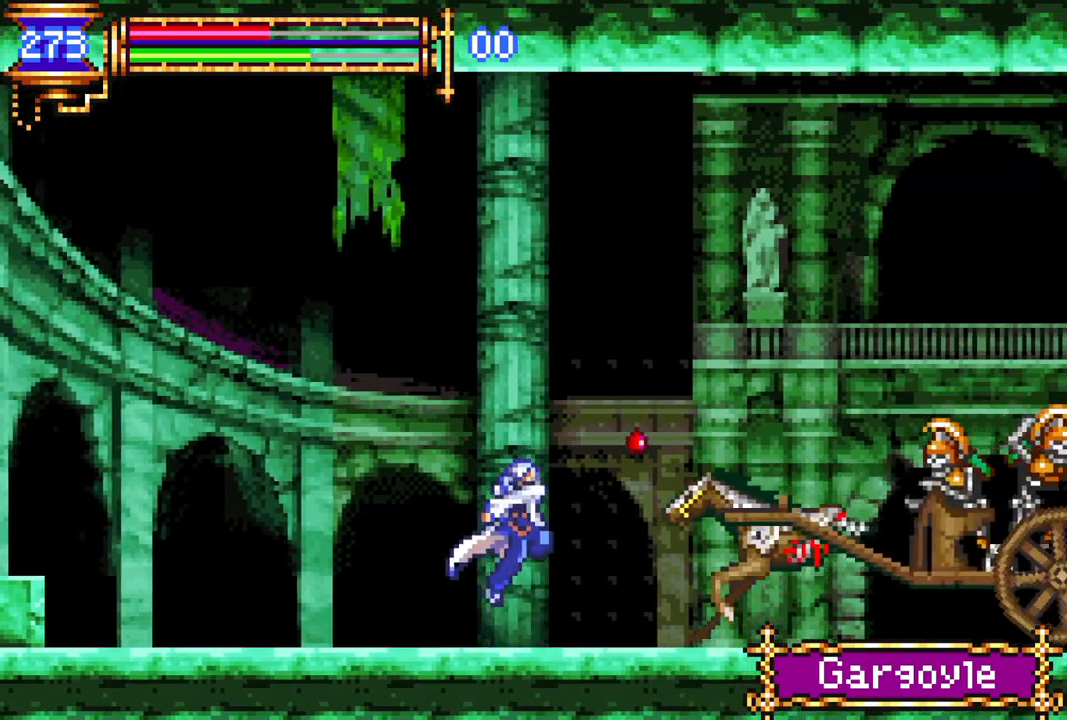
{"buttons": ["R1", "DPAD_LEFT"], "left_stick": "center", "right_stick": "center", "events": [[100, "DPAD_LEFT", "down"], [150, "R1", "down"]]}
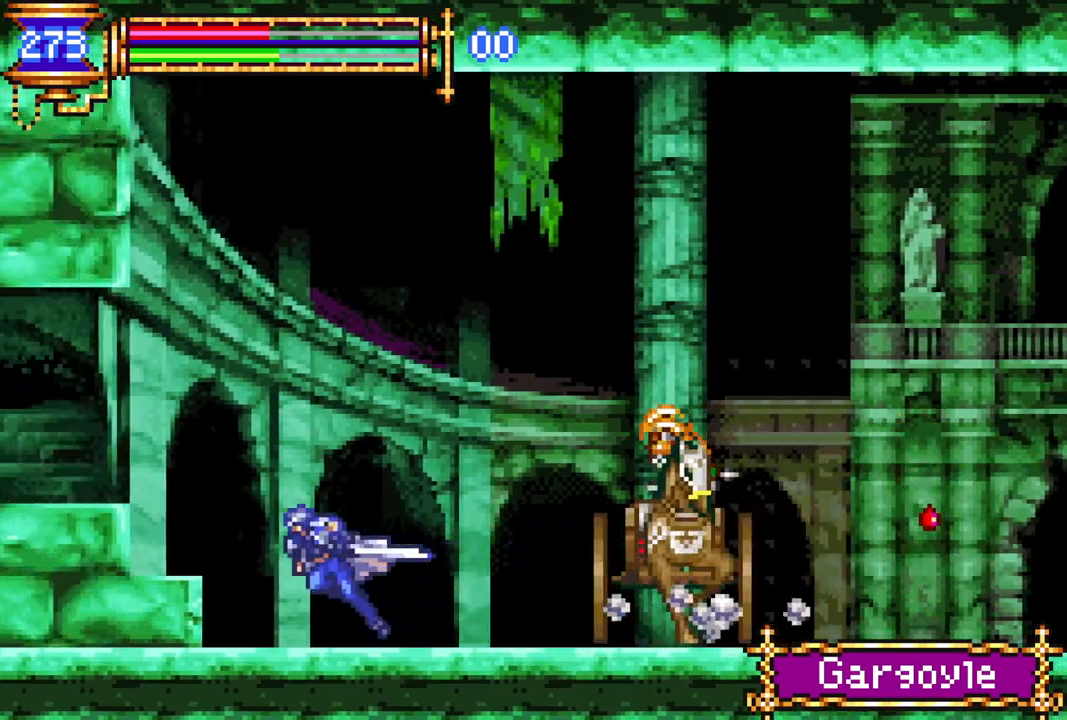
{"buttons": [], "left_stick": "center", "right_stick": "center", "events": [[83, "DPAD_LEFT", "up"], [83, "R1", "up"]]}
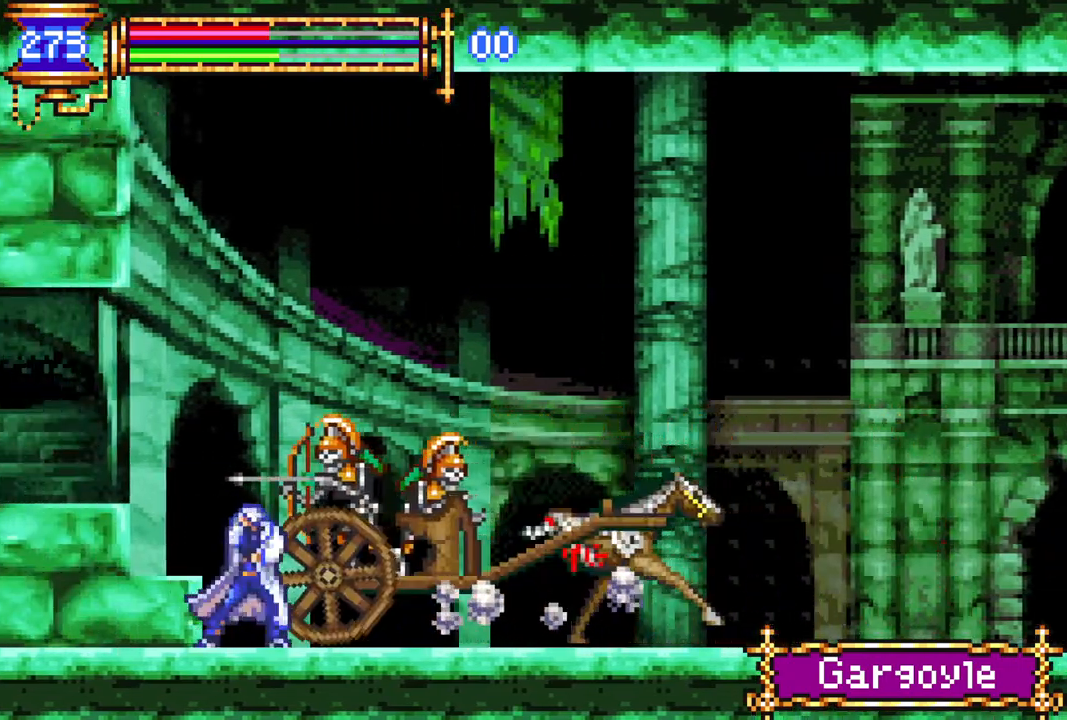
{"buttons": ["DPAD_RIGHT"], "left_stick": "center", "right_stick": "center", "events": [[83, "DPAD_LEFT", "down"], [167, "DPAD_LEFT", "up"], [267, "DPAD_LEFT", "down"], [317, "DPAD_LEFT", "up"], [433, "DPAD_RIGHT", "down"]]}
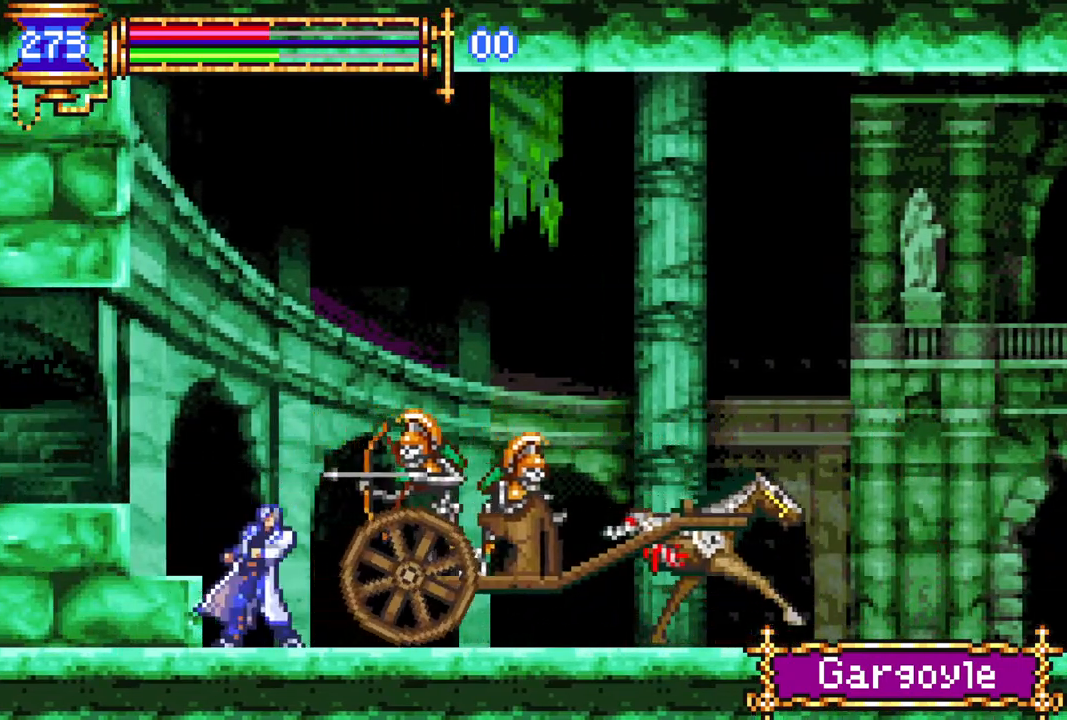
{"buttons": [], "left_stick": "center", "right_stick": "center", "events": [[17, "CROSS", "down"], [33, "DPAD_UP", "down"], [50, "CIRCLE", "down"], [67, "CROSS", "up"], [100, "DPAD_RIGHT", "up"], [117, "CIRCLE", "up"], [200, "DPAD_RIGHT", "down"], [217, "DPAD_UP", "up"], [467, "DPAD_RIGHT", "up"]]}
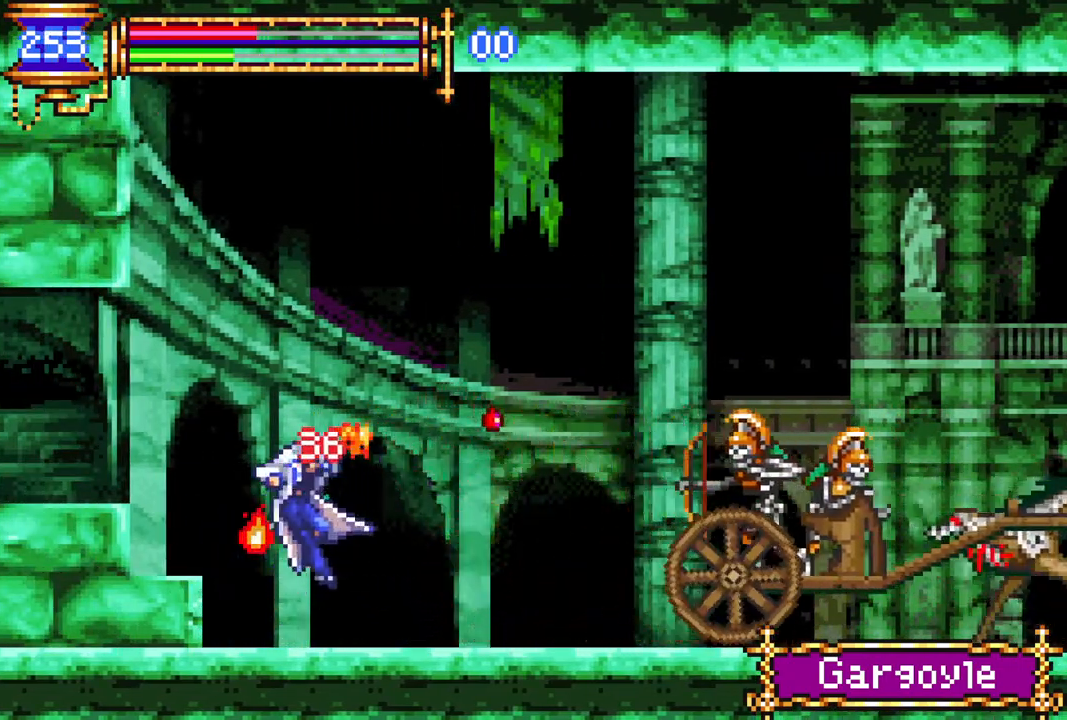
{"buttons": [], "left_stick": "center", "right_stick": "center", "events": [[33, "DPAD_LEFT", "down"], [150, "DPAD_LEFT", "up"]]}
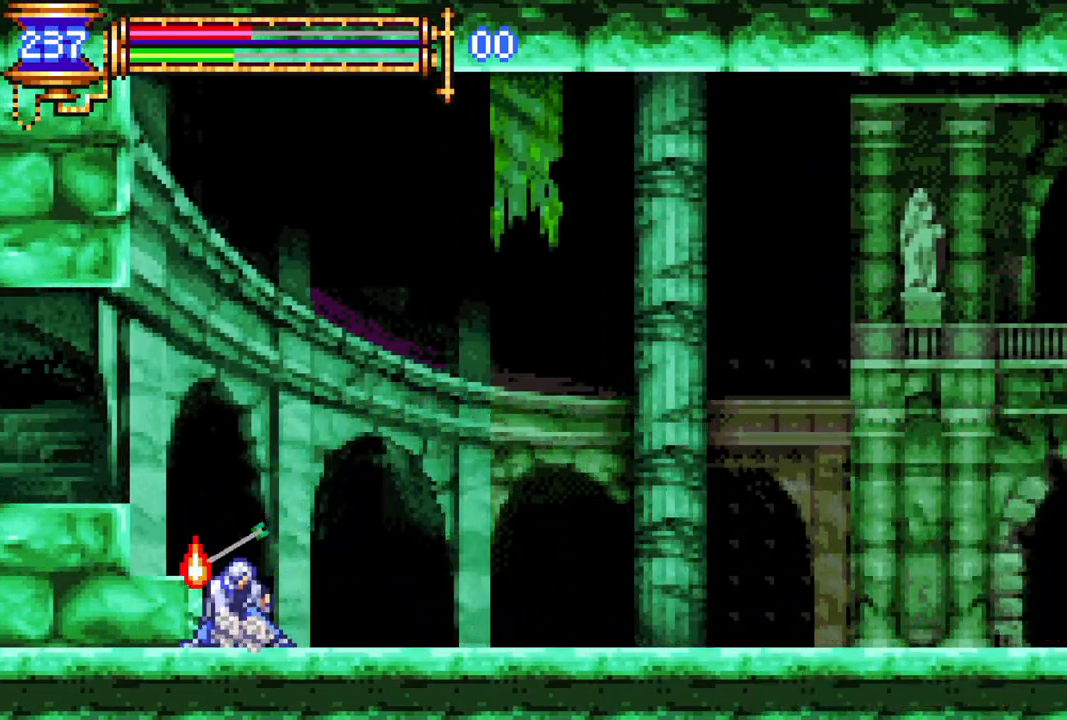
{"buttons": ["DPAD_DOWN"], "left_stick": "center", "right_stick": "center", "events": [[367, "DPAD_DOWN", "down"], [433, "DPAD_DOWN", "up"], [500, "DPAD_DOWN", "down"]]}
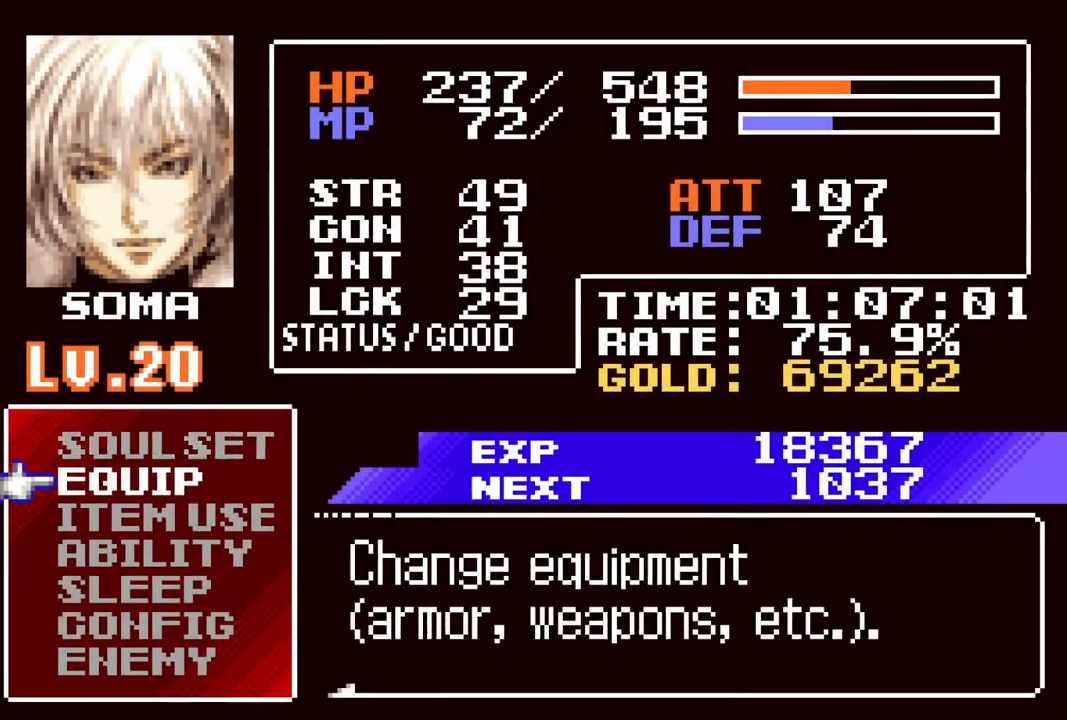
{"buttons": [], "left_stick": "center", "right_stick": "center", "events": [[83, "DPAD_DOWN", "up"], [250, "DPAD_UP", "down"], [350, "DPAD_UP", "up"], [417, "CROSS", "down"], [467, "CROSS", "up"]]}
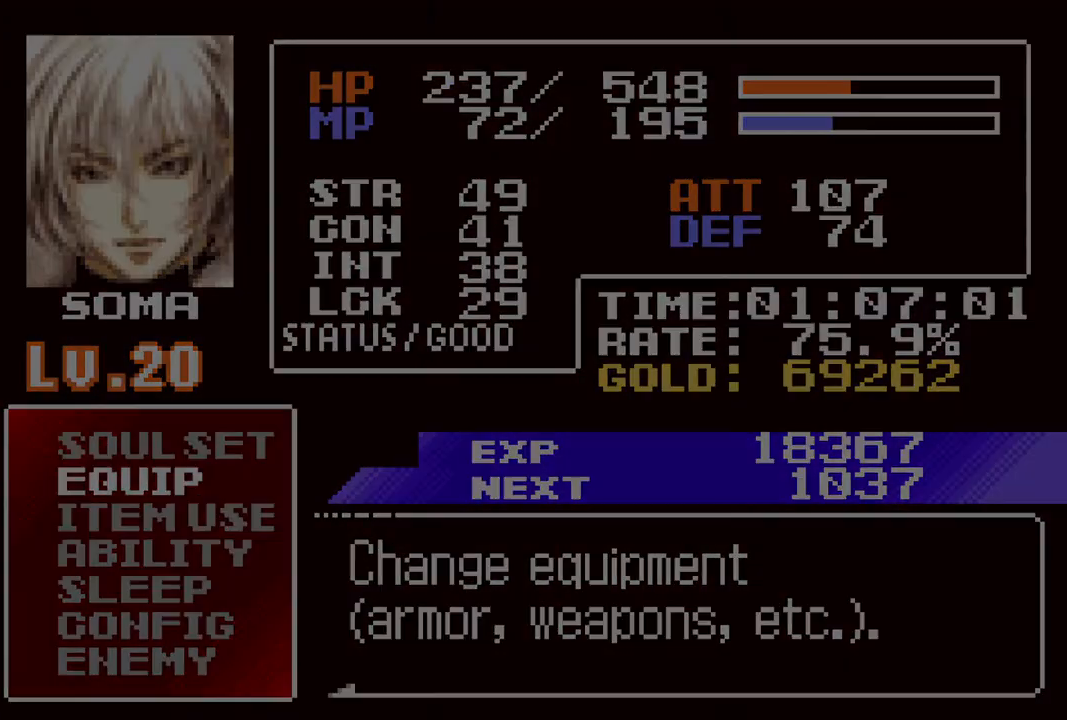
{"buttons": [], "left_stick": "center", "right_stick": "center", "events": [[267, "DPAD_DOWN", "down"], [333, "DPAD_DOWN", "up"], [417, "DPAD_DOWN", "down"], [500, "DPAD_DOWN", "up"]]}
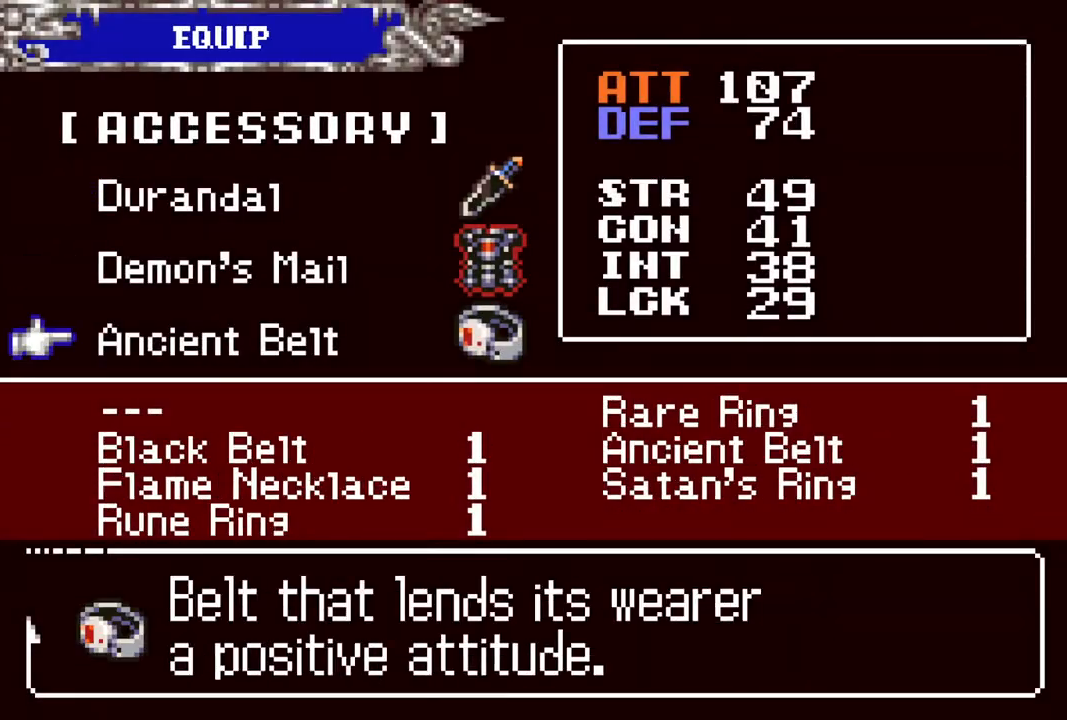
{"buttons": [], "left_stick": "center", "right_stick": "center", "events": [[217, "CROSS", "down"], [300, "CROSS", "up"], [417, "DPAD_DOWN", "down"], [467, "DPAD_DOWN", "up"]]}
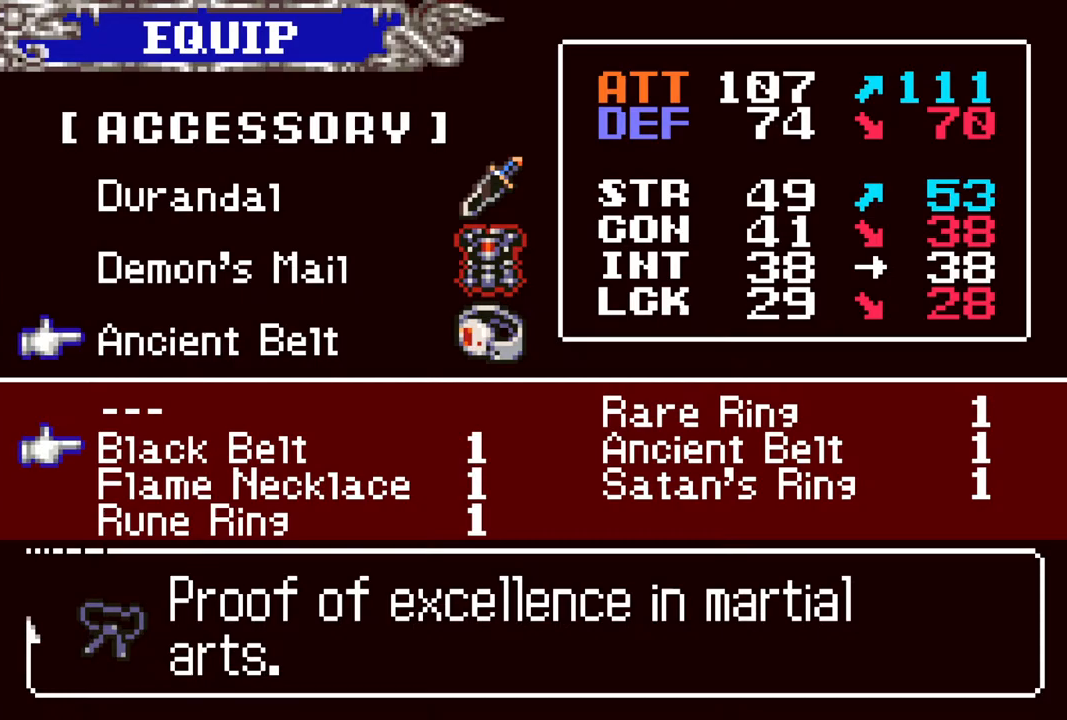
{"buttons": [], "left_stick": "center", "right_stick": "center", "events": [[50, "DPAD_DOWN", "down"], [117, "DPAD_DOWN", "up"], [200, "DPAD_DOWN", "down"], [267, "DPAD_DOWN", "up"]]}
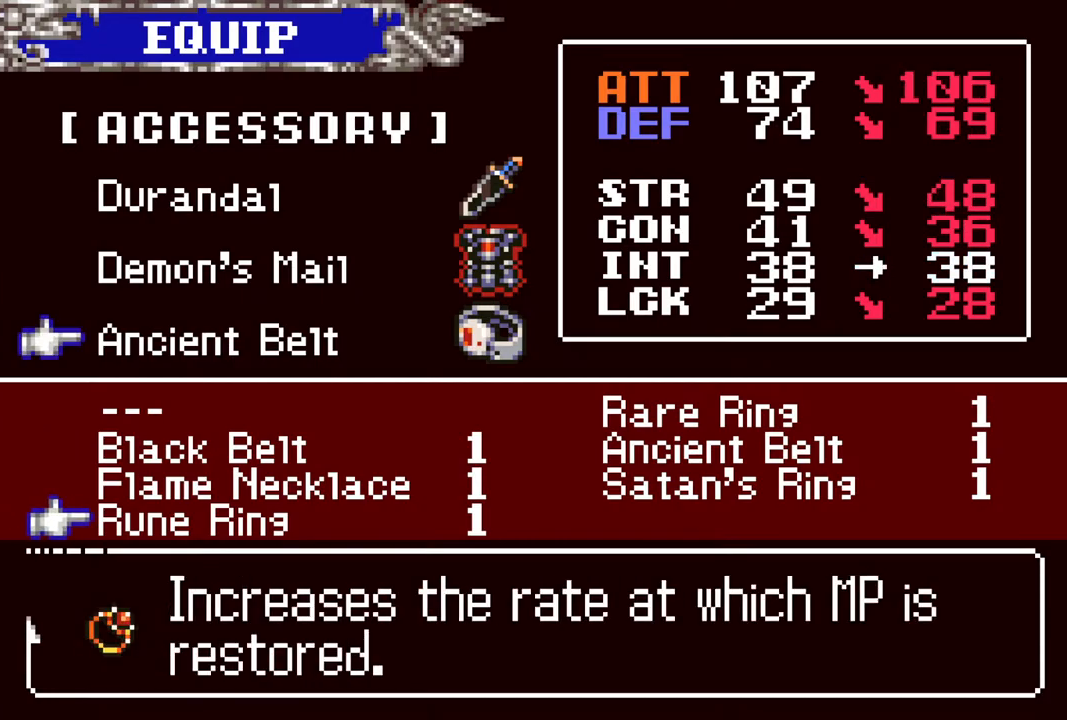
{"buttons": ["CIRCLE"], "left_stick": "center", "right_stick": "center", "events": [[217, "CROSS", "down"], [333, "CROSS", "up"], [400, "CIRCLE", "down"]]}
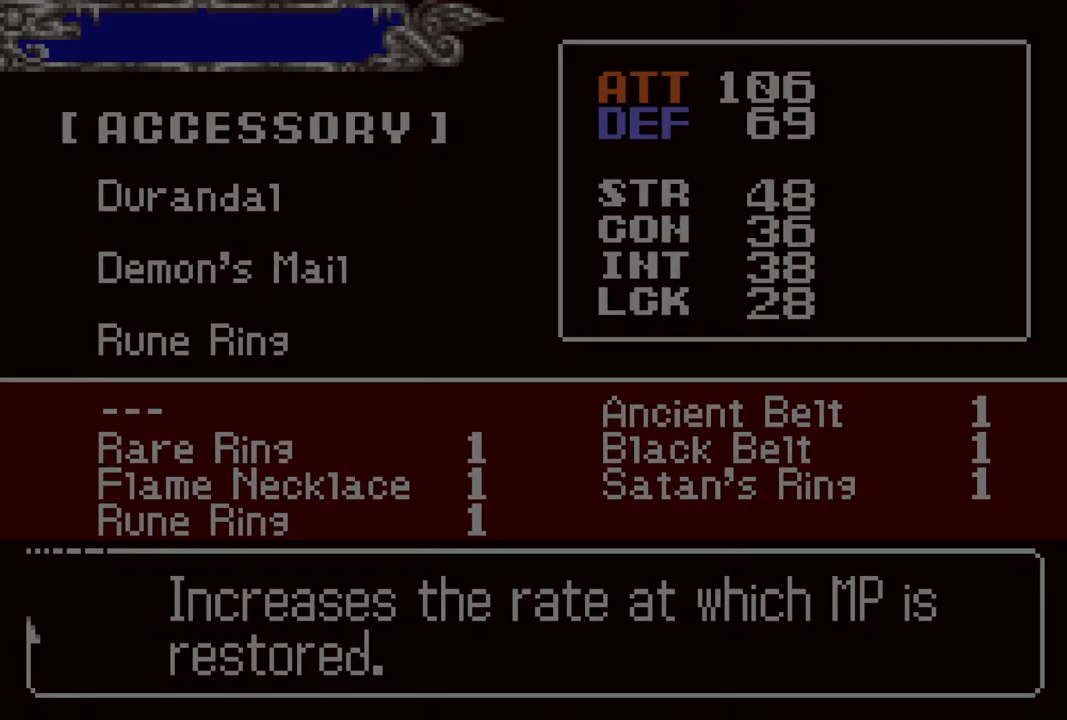
{"buttons": [], "left_stick": "center", "right_stick": "center", "events": [[33, "CIRCLE", "up"], [233, "CIRCLE", "down"], [350, "CIRCLE", "up"]]}
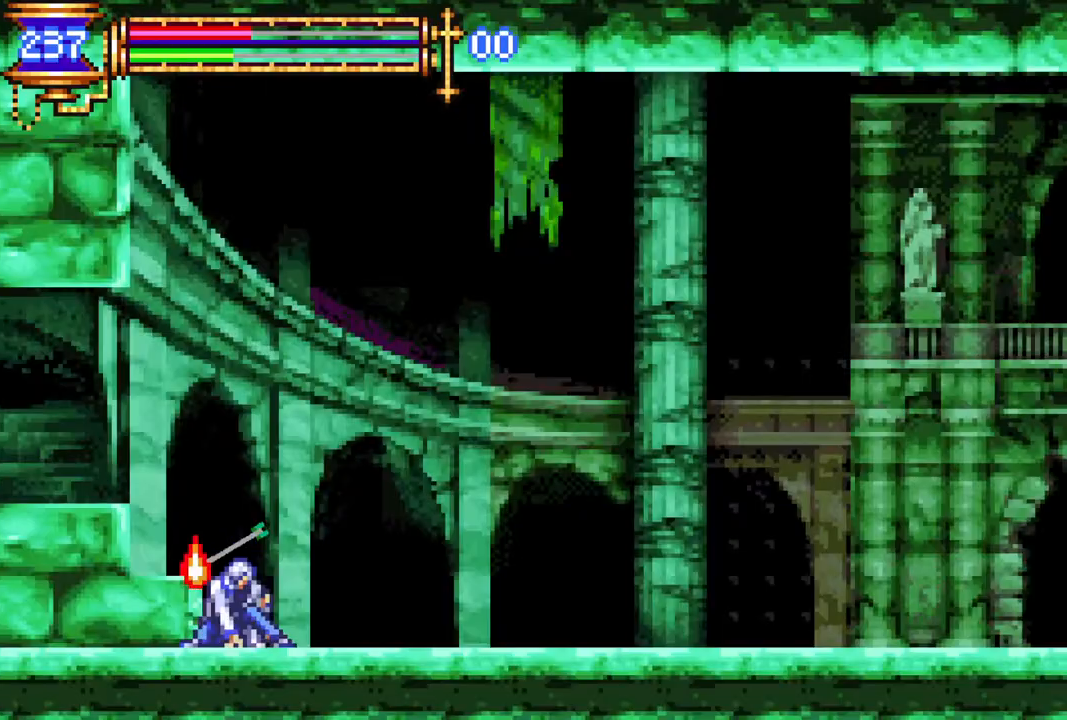
{"buttons": ["DPAD_RIGHT"], "left_stick": "center", "right_stick": "center", "events": [[83, "CROSS", "down"], [83, "DPAD_LEFT", "down"], [117, "R1", "down"], [217, "CROSS", "up"], [233, "DPAD_LEFT", "up"], [283, "R1", "up"], [433, "DPAD_RIGHT", "down"]]}
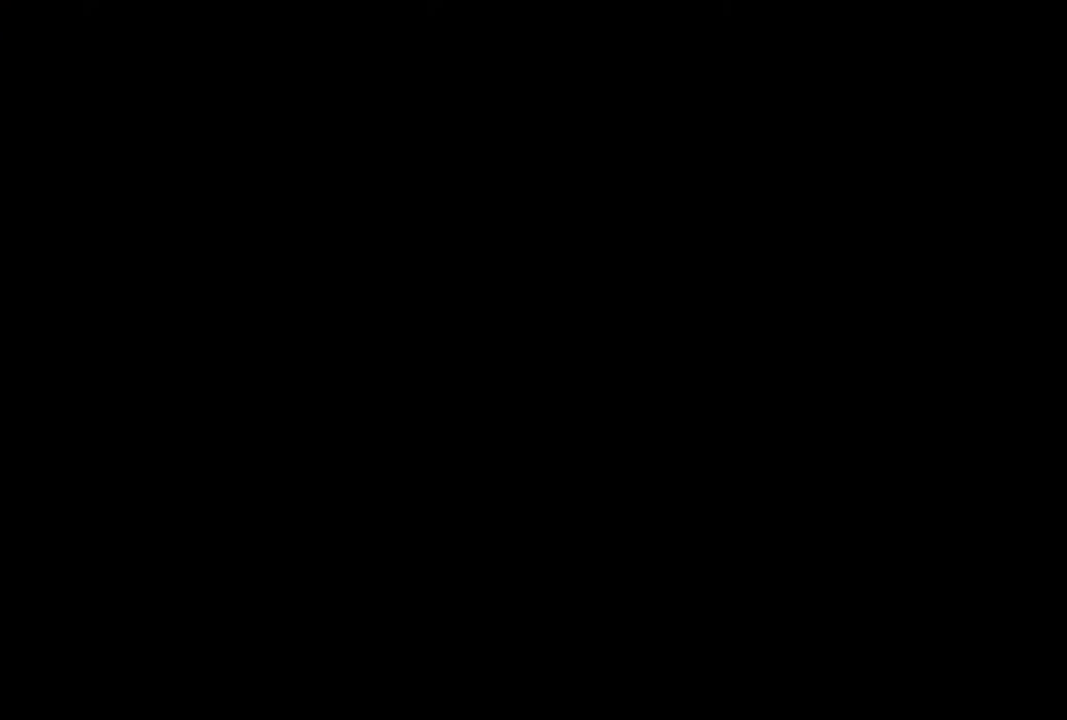
{"buttons": [], "left_stick": "center", "right_stick": "center", "events": [[100, "DPAD_RIGHT", "up"], [117, "DPAD_RIGHT", "down"], [467, "DPAD_RIGHT", "up"]]}
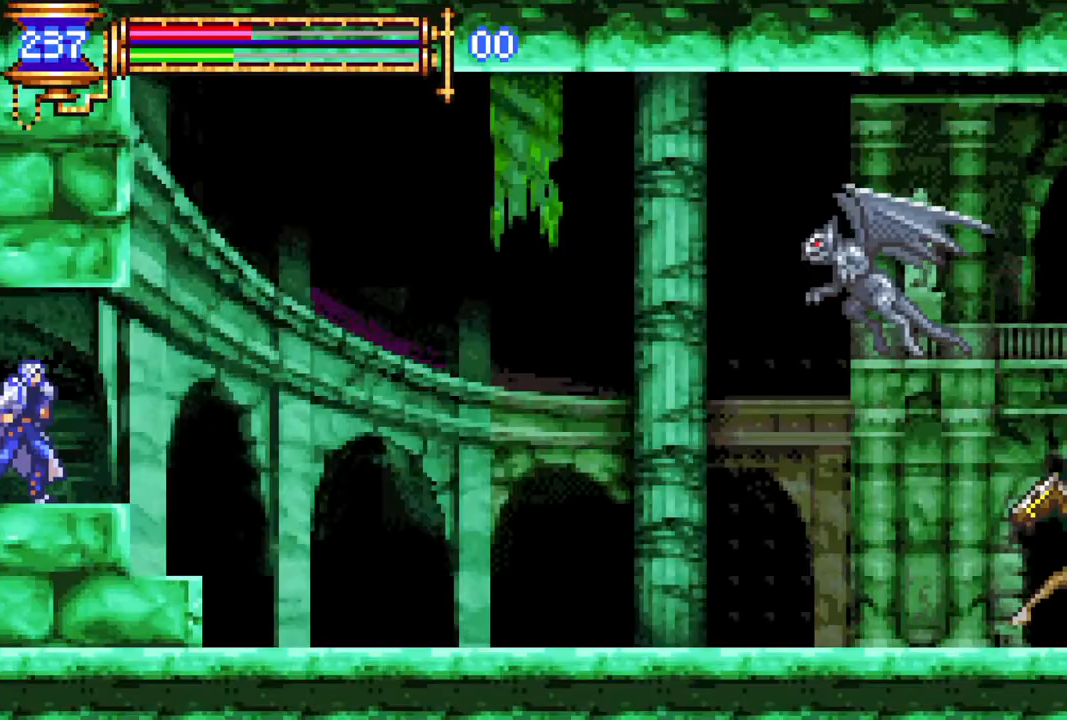
{"buttons": [], "left_stick": "center", "right_stick": "center", "events": []}
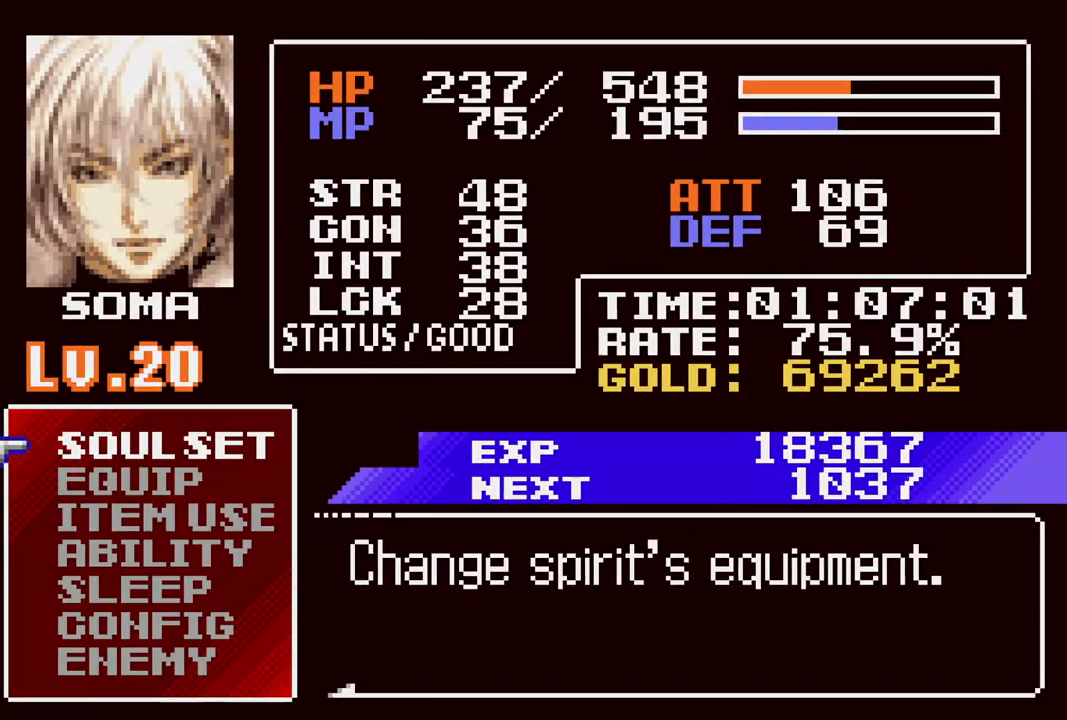
{"buttons": [], "left_stick": "center", "right_stick": "center", "events": [[133, "DPAD_DOWN", "down"], [183, "DPAD_DOWN", "up"], [250, "DPAD_DOWN", "down"], [317, "DPAD_DOWN", "up"]]}
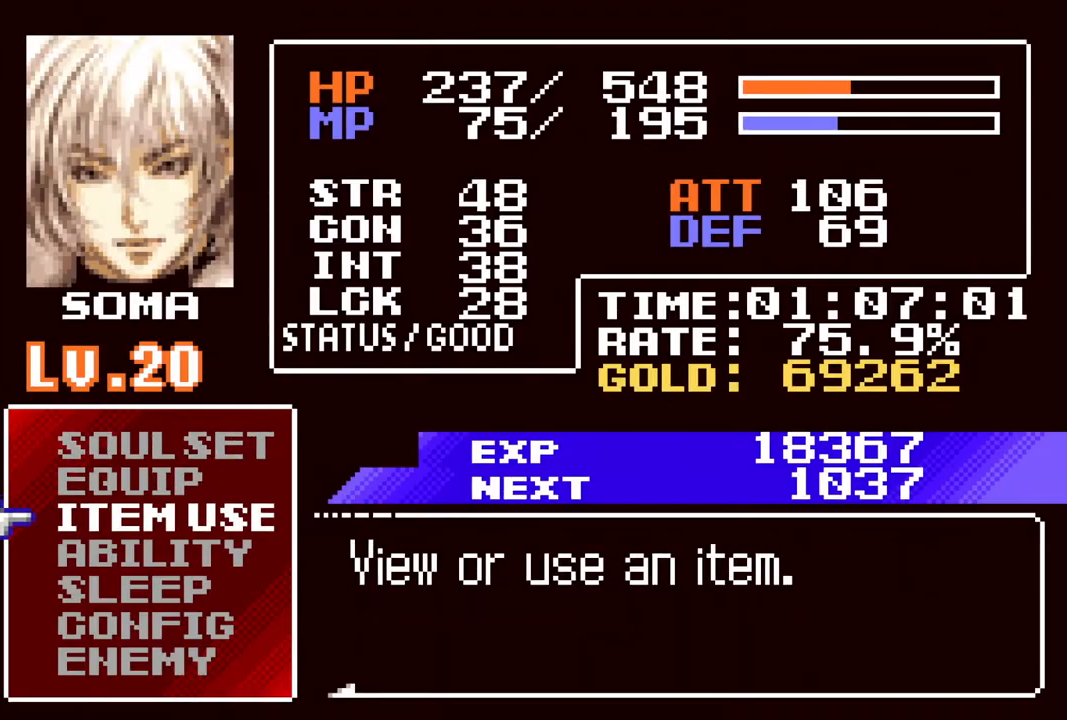
{"buttons": ["DPAD_DOWN"], "left_stick": "center", "right_stick": "center", "events": [[17, "DPAD_UP", "down"], [117, "DPAD_UP", "up"], [150, "CROSS", "down"], [233, "CROSS", "up"], [483, "DPAD_DOWN", "down"]]}
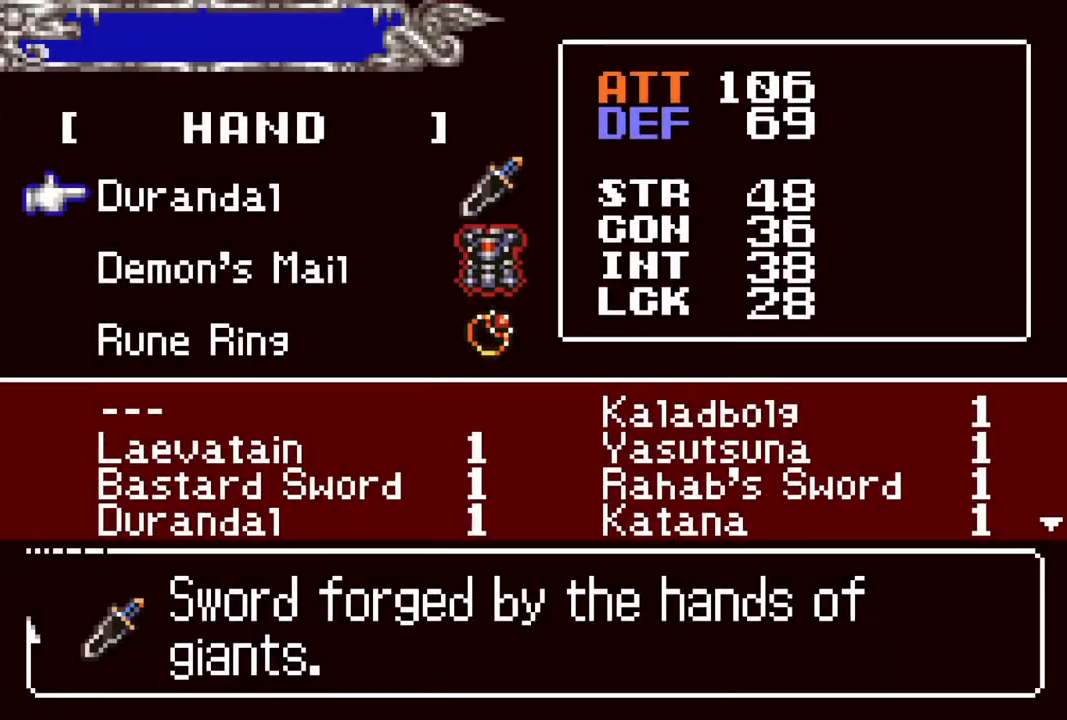
{"buttons": ["DPAD_UP"], "left_stick": "center", "right_stick": "center", "events": [[50, "DPAD_DOWN", "up"], [117, "DPAD_DOWN", "down"], [200, "DPAD_DOWN", "up"], [450, "DPAD_UP", "down"]]}
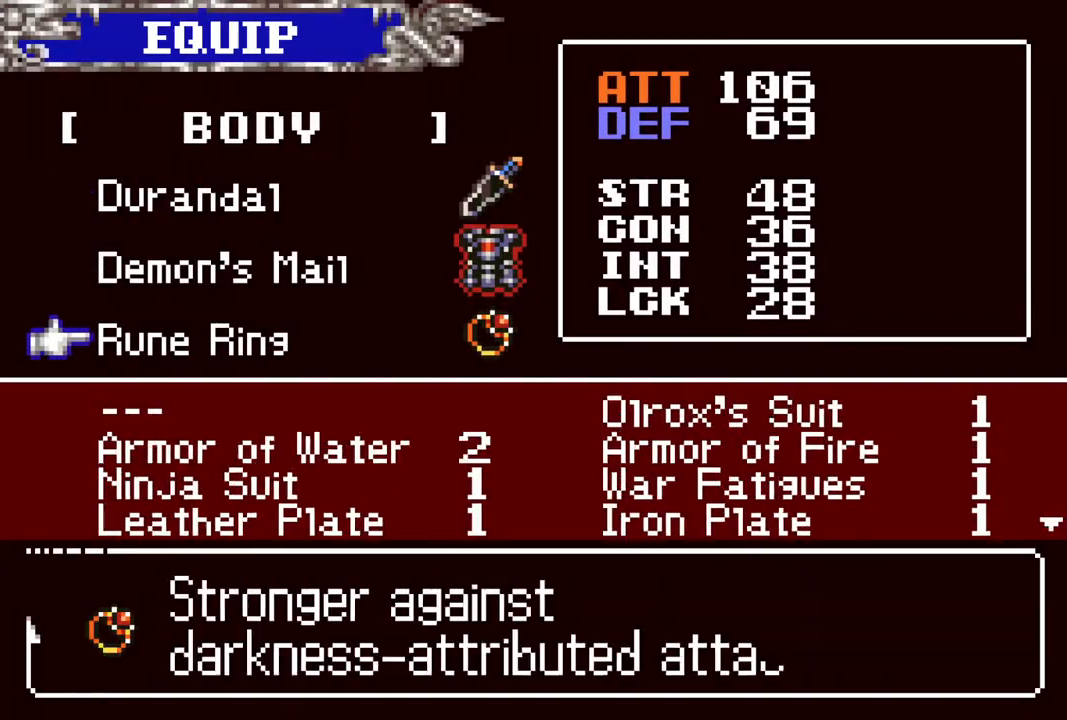
{"buttons": [], "left_stick": "center", "right_stick": "center", "events": [[33, "DPAD_UP", "up"], [100, "DPAD_UP", "down"], [200, "DPAD_UP", "up"]]}
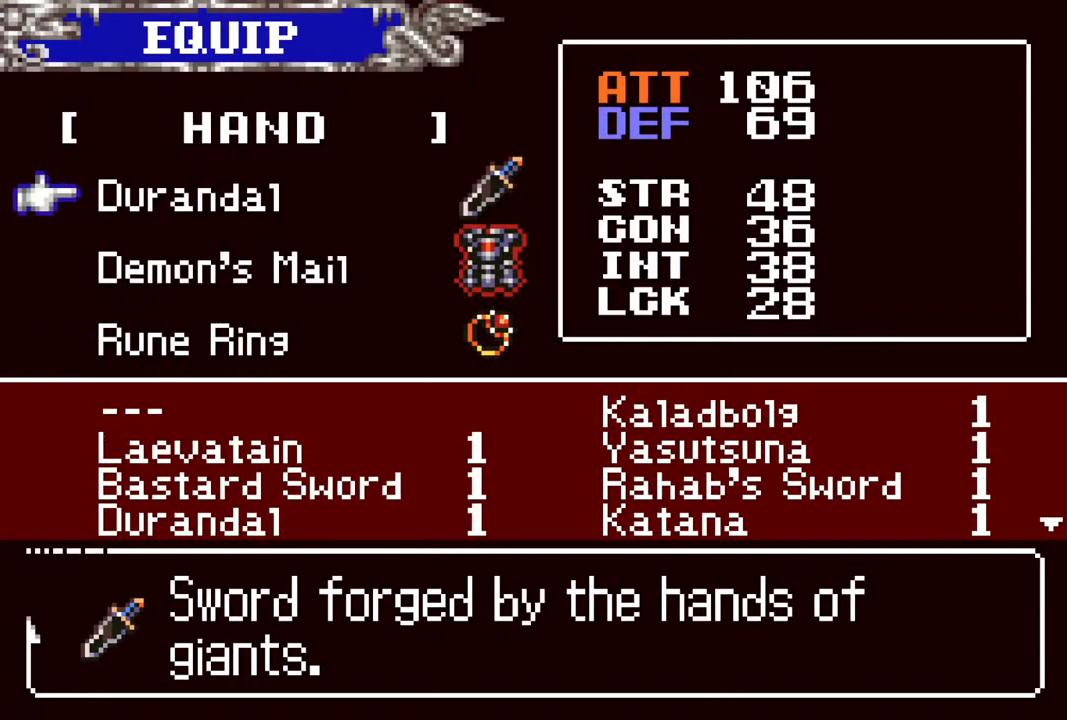
{"buttons": [], "left_stick": "center", "right_stick": "center", "events": [[283, "CIRCLE", "down"], [400, "CIRCLE", "up"]]}
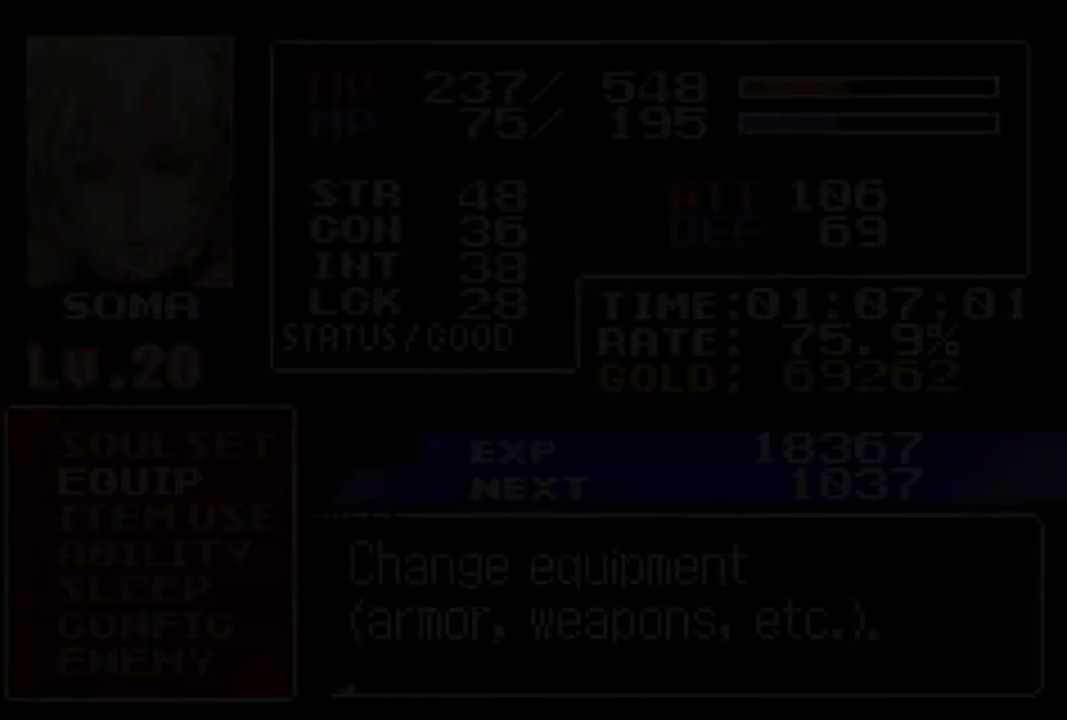
{"buttons": [], "left_stick": "center", "right_stick": "center", "events": [[183, "DPAD_UP", "down"], [250, "DPAD_UP", "up"], [350, "CROSS", "down"], [400, "CROSS", "up"]]}
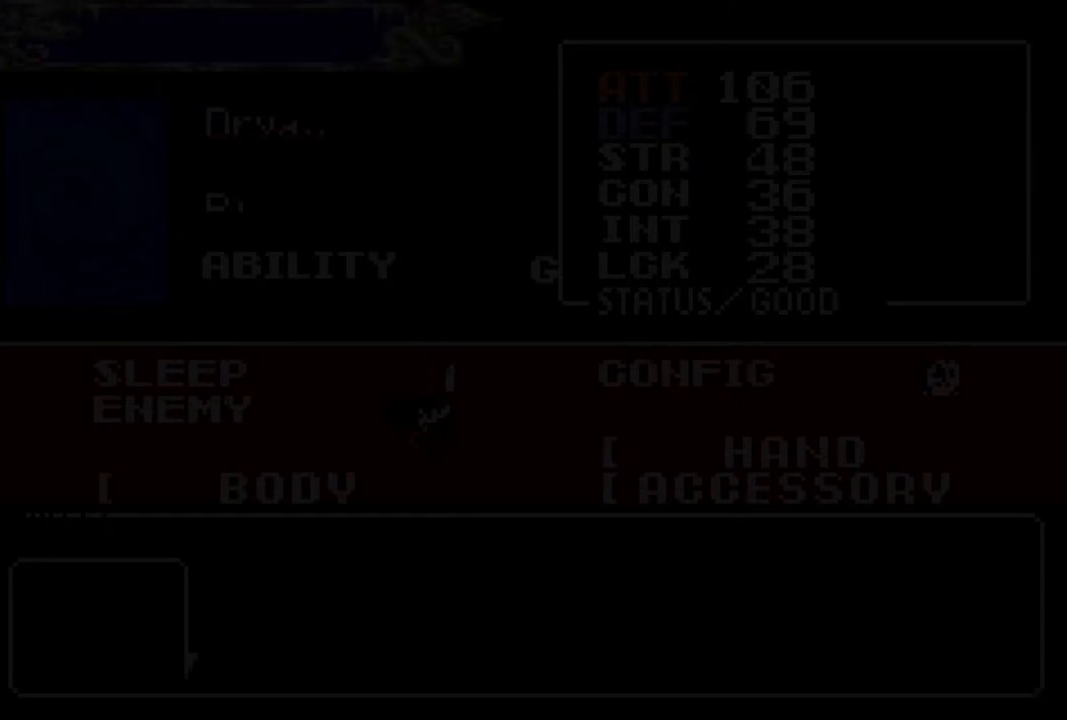
{"buttons": ["DPAD_DOWN"], "left_stick": "center", "right_stick": "center", "events": [[200, "DPAD_DOWN", "down"], [250, "DPAD_DOWN", "up"], [333, "DPAD_DOWN", "down"], [417, "DPAD_DOWN", "up"], [483, "DPAD_DOWN", "down"]]}
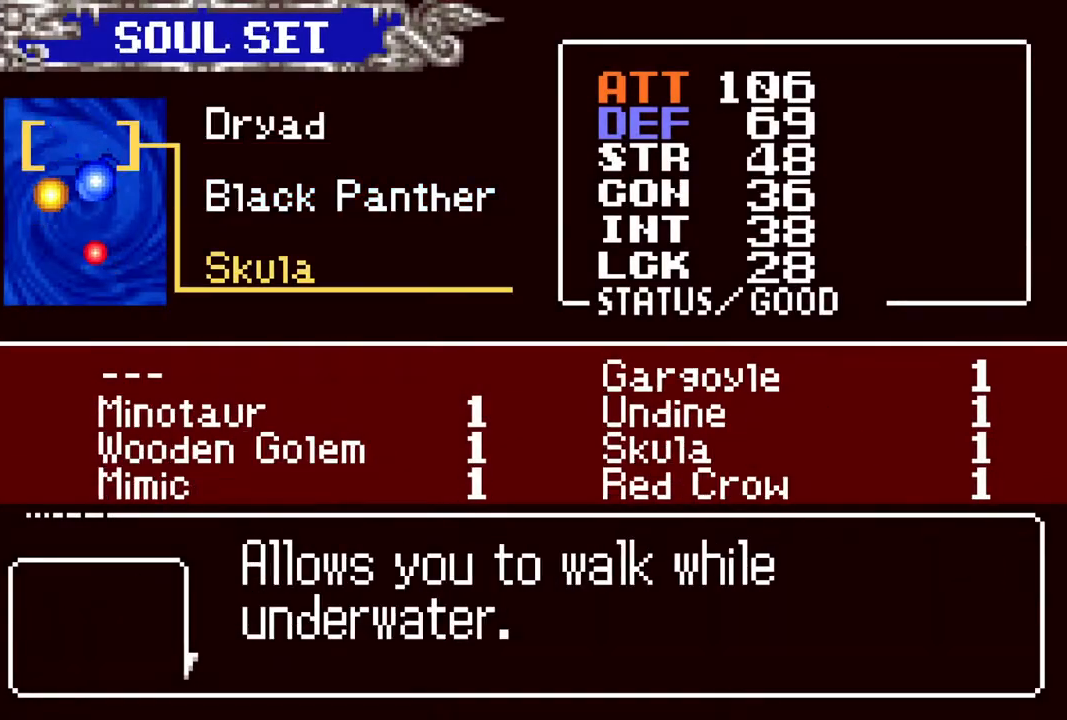
{"buttons": [], "left_stick": "center", "right_stick": "center", "events": [[50, "DPAD_DOWN", "up"], [350, "DPAD_UP", "down"], [450, "DPAD_UP", "up"]]}